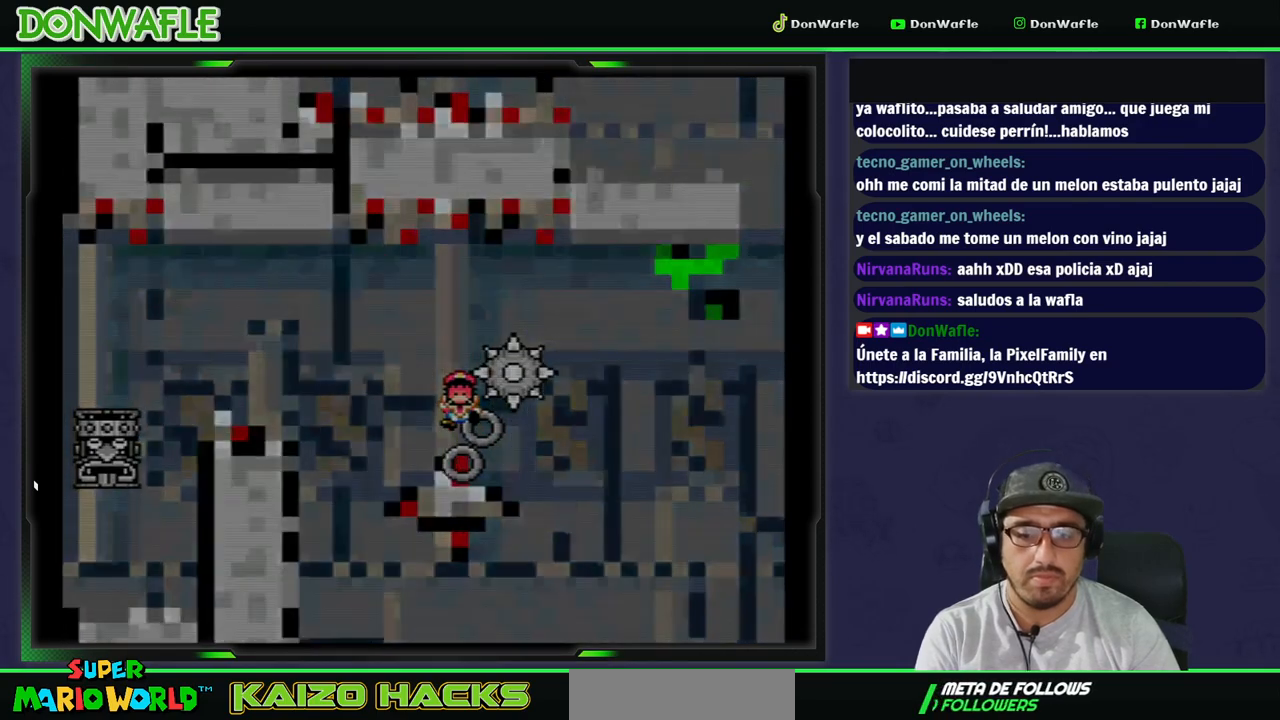
Gameplay with a controller (Nintendo layout); each line is a JSON object with the inputs held at the frame after it. "events" lists button and stick changes between this image and that frame as [ms after this image, input, new state], when the widget could be followed in between. Not read: L3 R3 START.
{"buttons": ["X"], "events": [[83, "X", "down"]]}
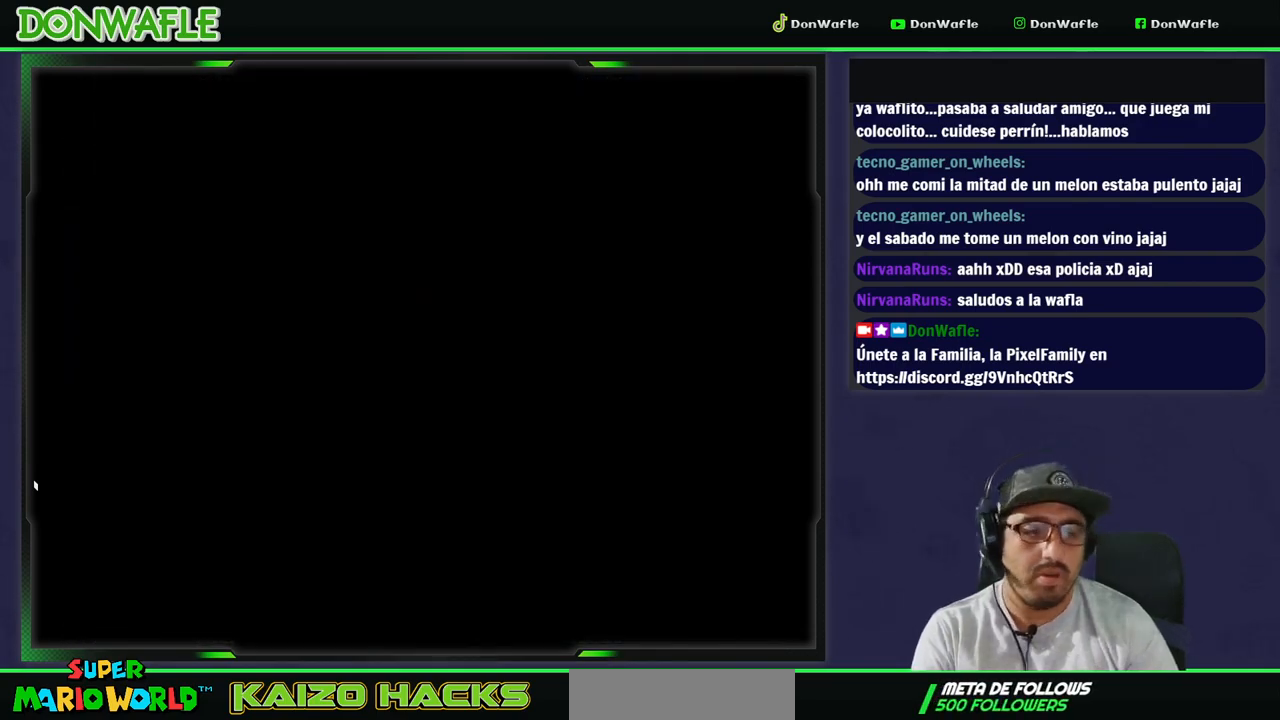
{"buttons": ["X"], "events": []}
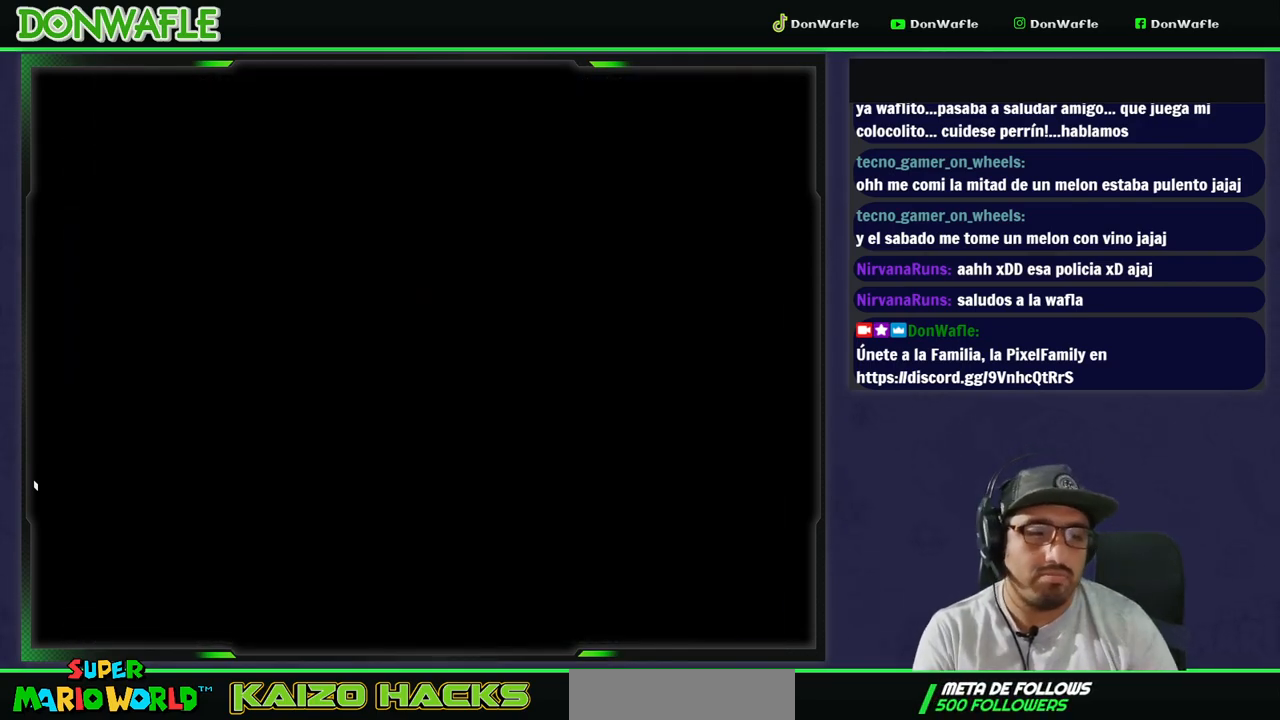
{"buttons": ["X"], "events": []}
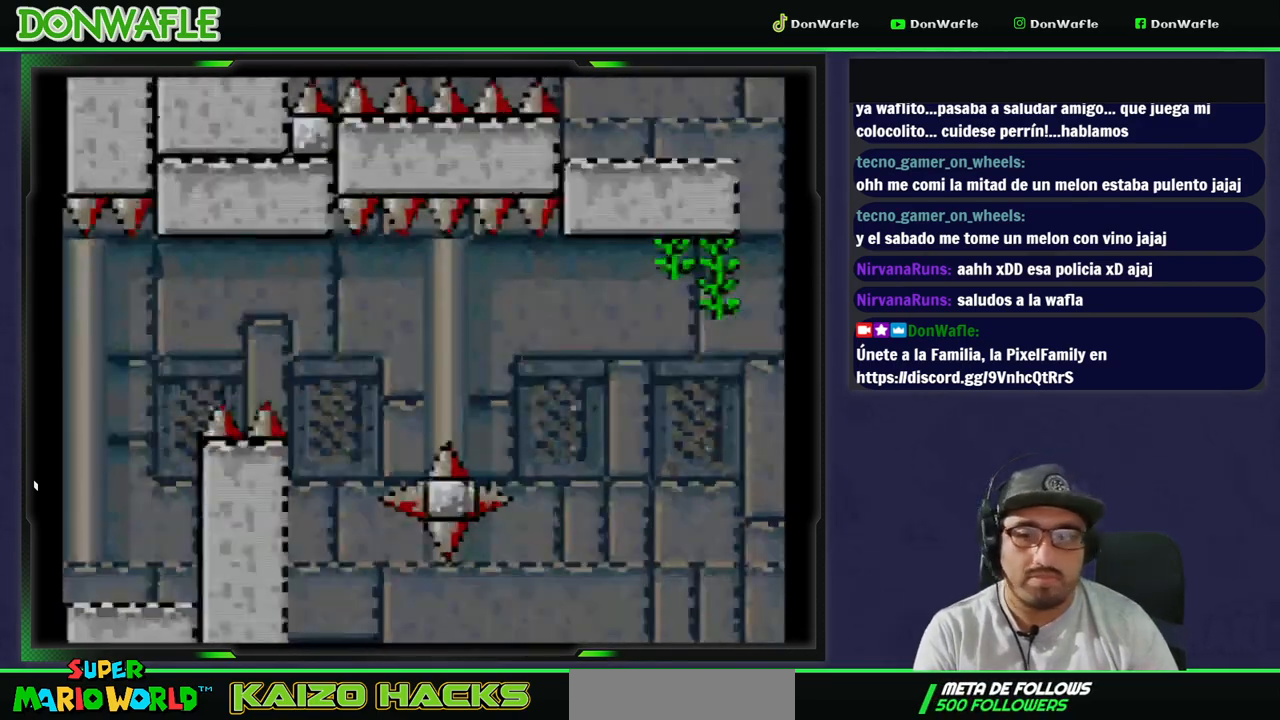
{"buttons": ["A", "X"], "events": [[450, "A", "down"]]}
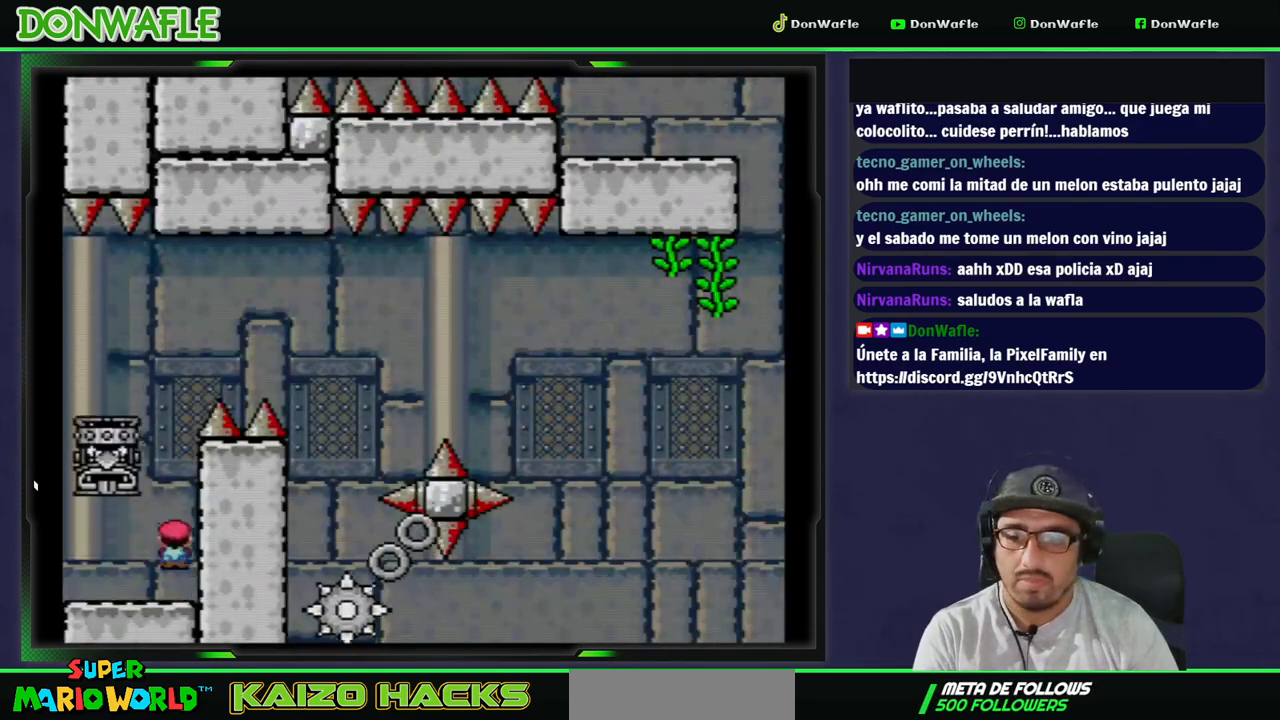
{"buttons": ["B", "Y", "DPAD_RIGHT"], "events": [[50, "DPAD_LEFT", "down"], [317, "A", "up"], [317, "X", "up"], [350, "DPAD_LEFT", "up"], [400, "B", "down"], [400, "DPAD_RIGHT", "down"], [400, "Y", "down"]]}
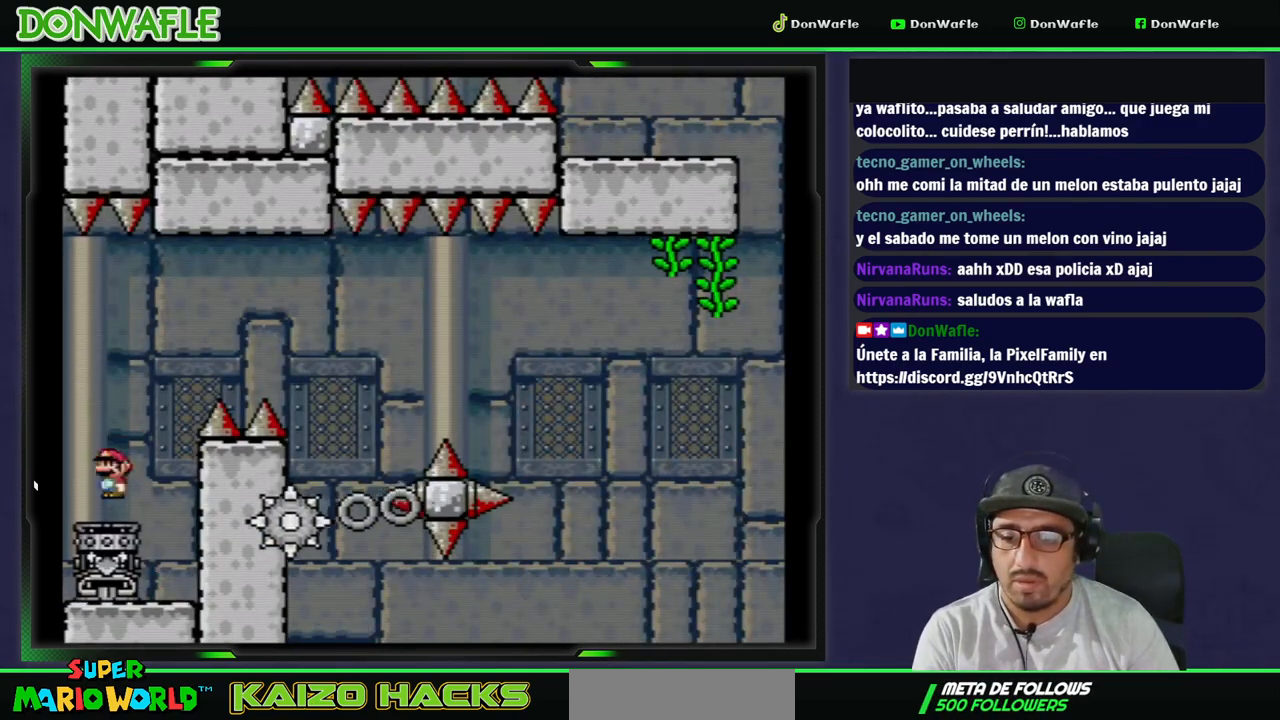
{"buttons": ["B", "Y", "DPAD_RIGHT"], "events": []}
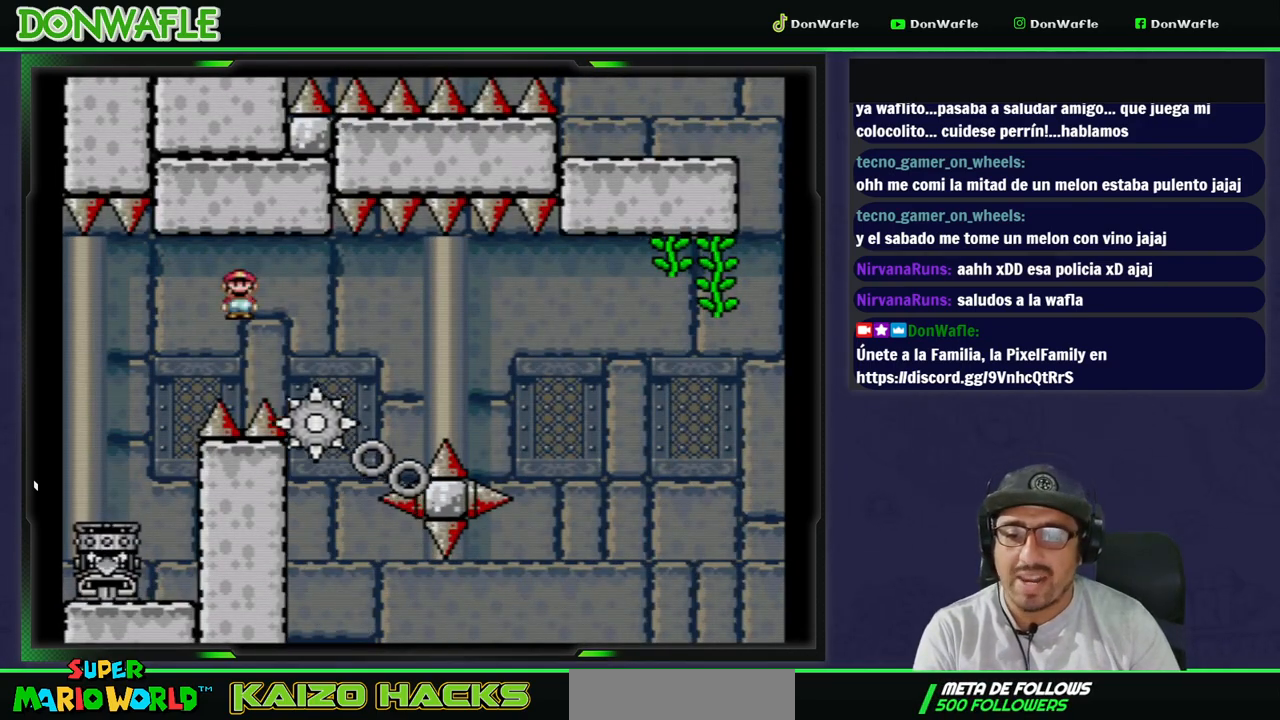
{"buttons": ["Y"], "events": [[200, "DPAD_RIGHT", "up"], [250, "B", "up"], [350, "DPAD_LEFT", "down"], [450, "DPAD_LEFT", "up"]]}
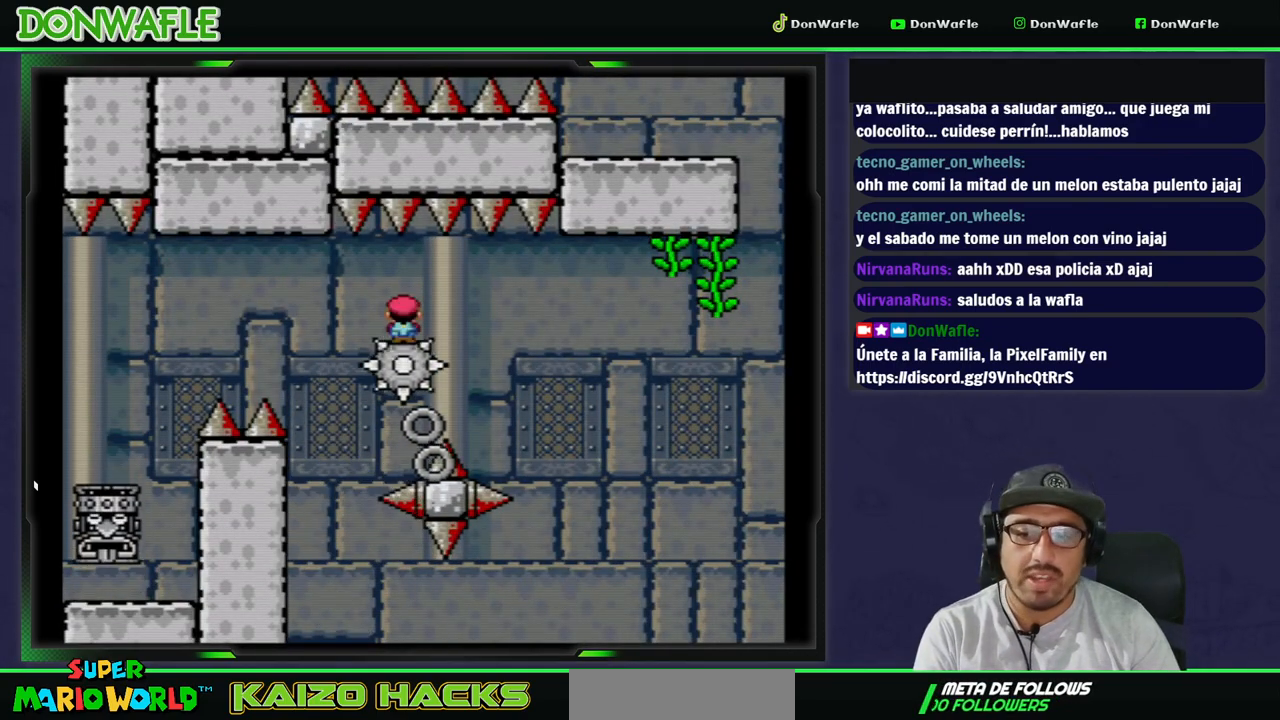
{"buttons": ["Y"], "events": [[17, "DPAD_RIGHT", "down"], [167, "DPAD_RIGHT", "up"]]}
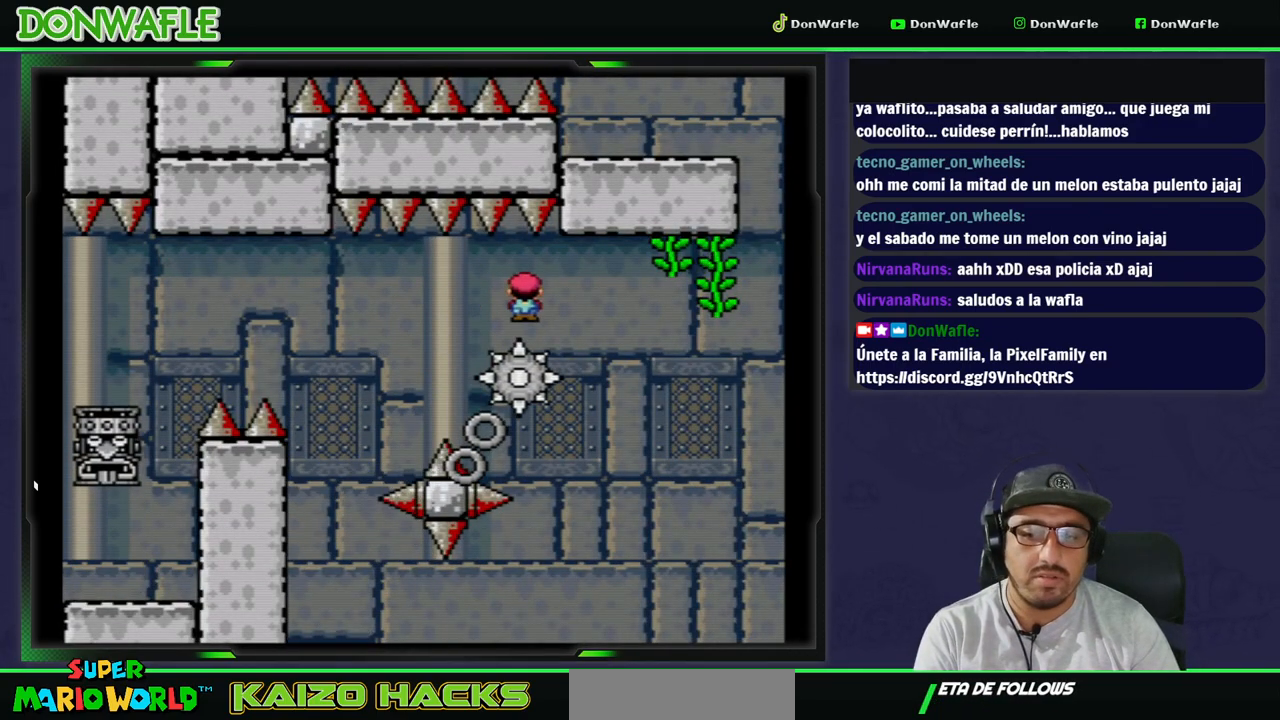
{"buttons": ["B", "Y", "DPAD_RIGHT"], "events": [[167, "B", "down"], [217, "DPAD_RIGHT", "down"], [233, "DPAD_UP", "down"], [300, "DPAD_UP", "up"]]}